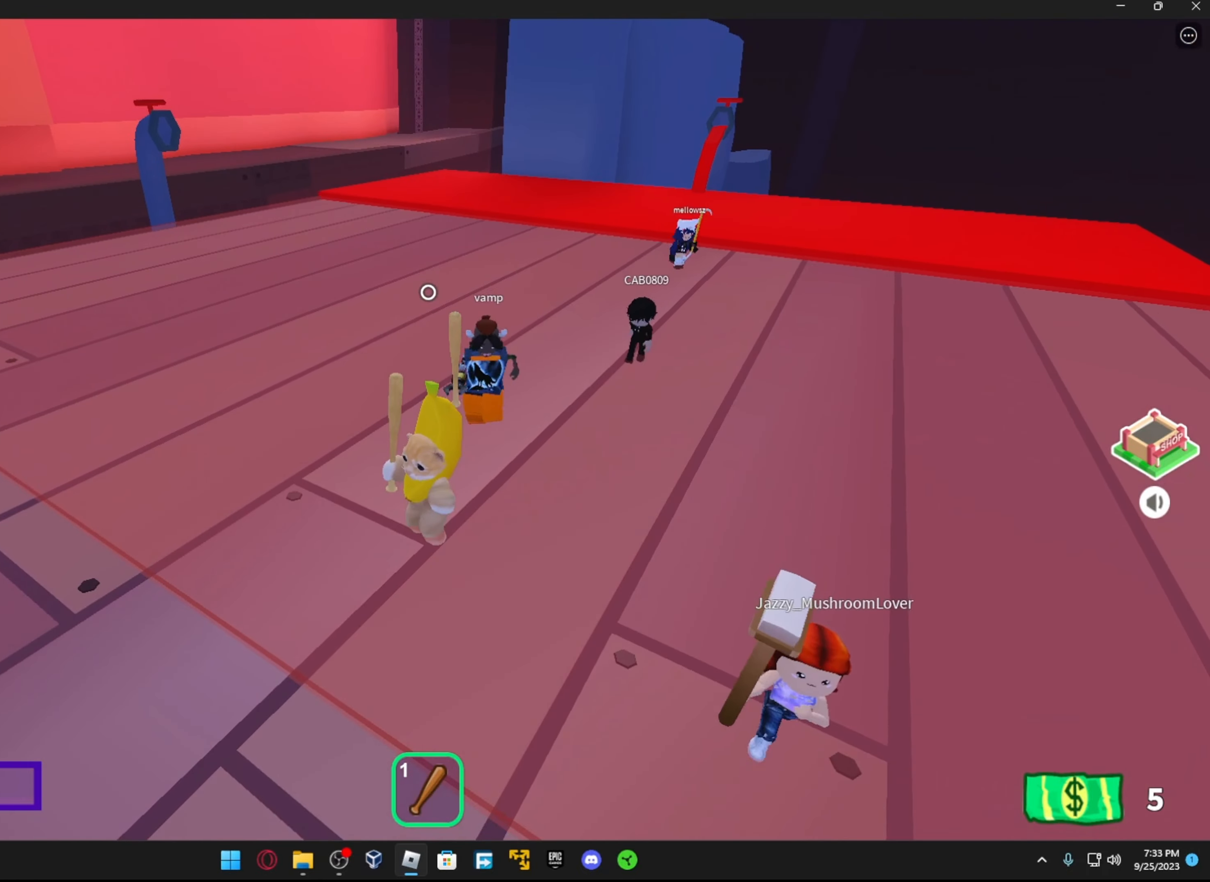
Gameplay with a controller (Xbox layout); each line is a JSON object with the inputs held at the frame after it. "events" lists button and stick changes between this image and that frame as [ms after this image, input, new state], when the widget could be followed in between.
{"buttons": [], "left_stick": "down-left", "right_stick": "right", "events": [[216, "left_stick", "down-left"], [266, "right_stick", "right"]]}
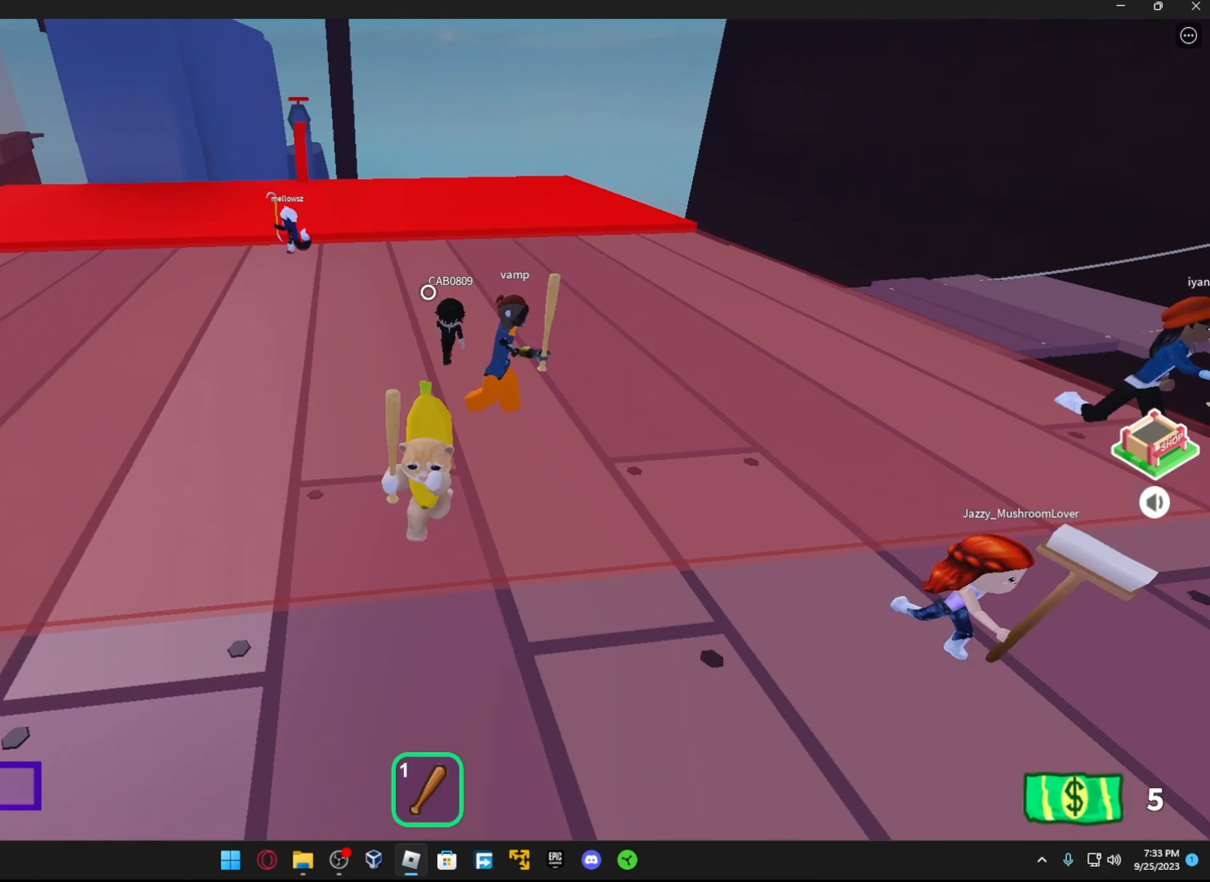
{"buttons": [], "left_stick": "down-right", "right_stick": "right", "events": [[16, "left_stick", "down"], [116, "right_stick", "center"], [183, "left_stick", "down-right"], [316, "right_stick", "right"]]}
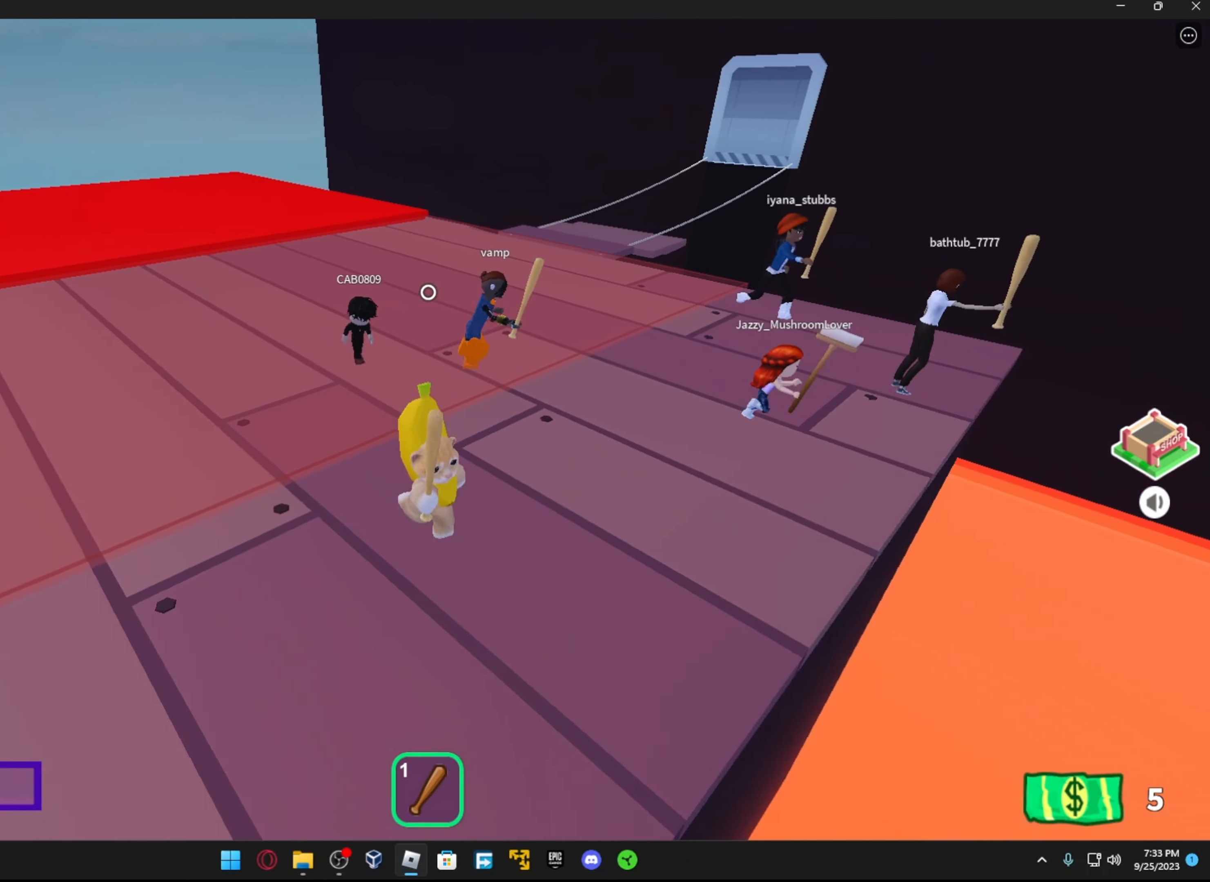
{"buttons": [], "left_stick": "center", "right_stick": "center", "events": [[83, "left_stick", "center"], [233, "right_stick", "center"]]}
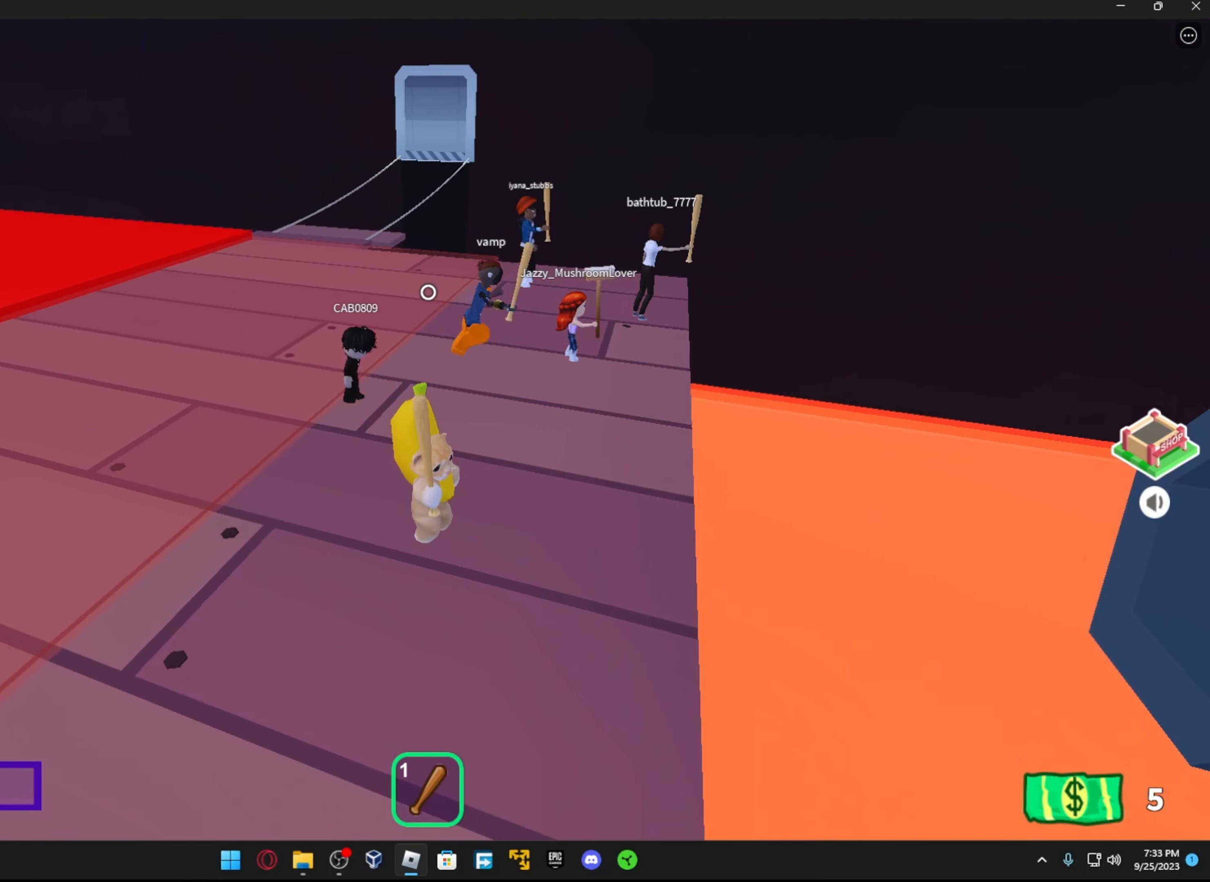
{"buttons": [], "left_stick": "center", "right_stick": "center", "events": [[16, "right_stick", "left"], [133, "left_stick", "down-right"], [333, "right_stick", "down-left"], [466, "left_stick", "center"], [466, "right_stick", "center"]]}
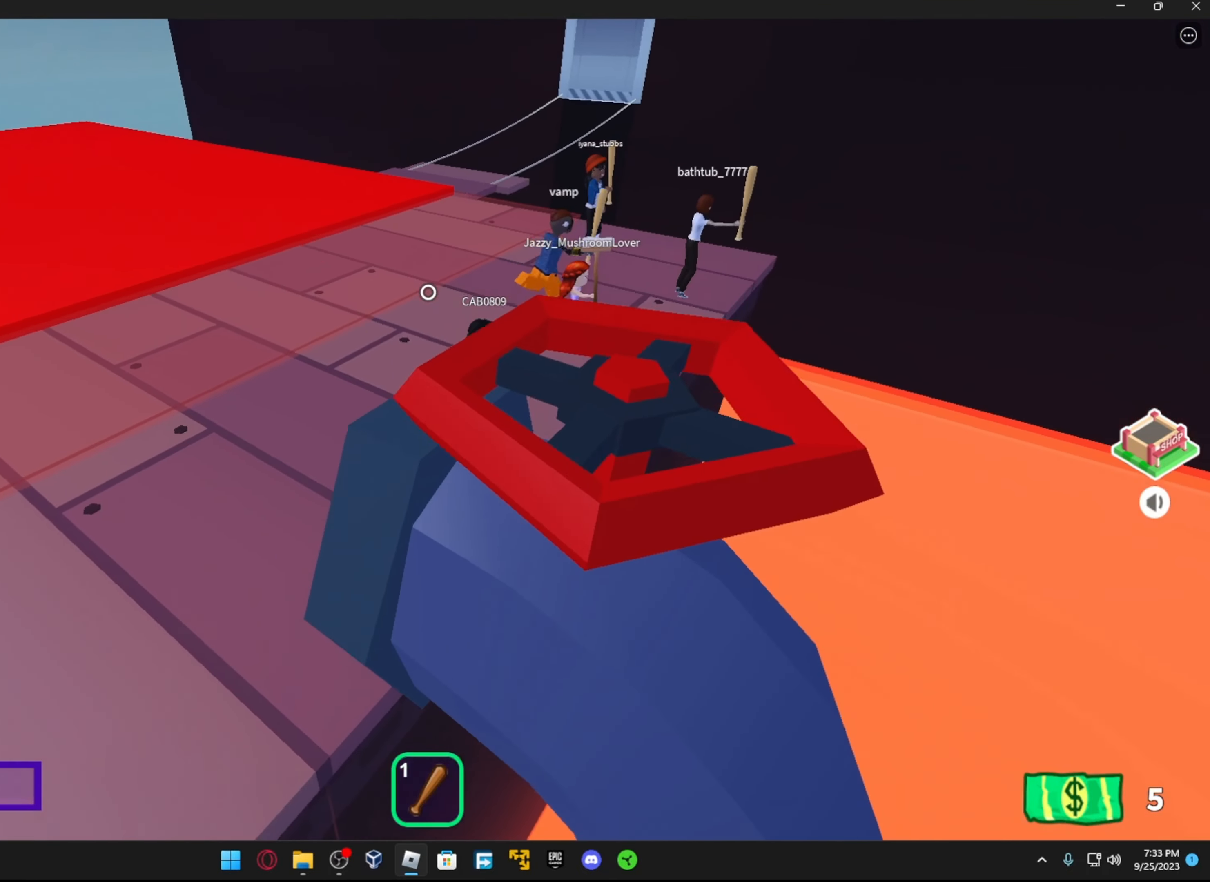
{"buttons": [], "left_stick": "center", "right_stick": "center", "events": [[166, "right_stick", "right"], [467, "right_stick", "center"]]}
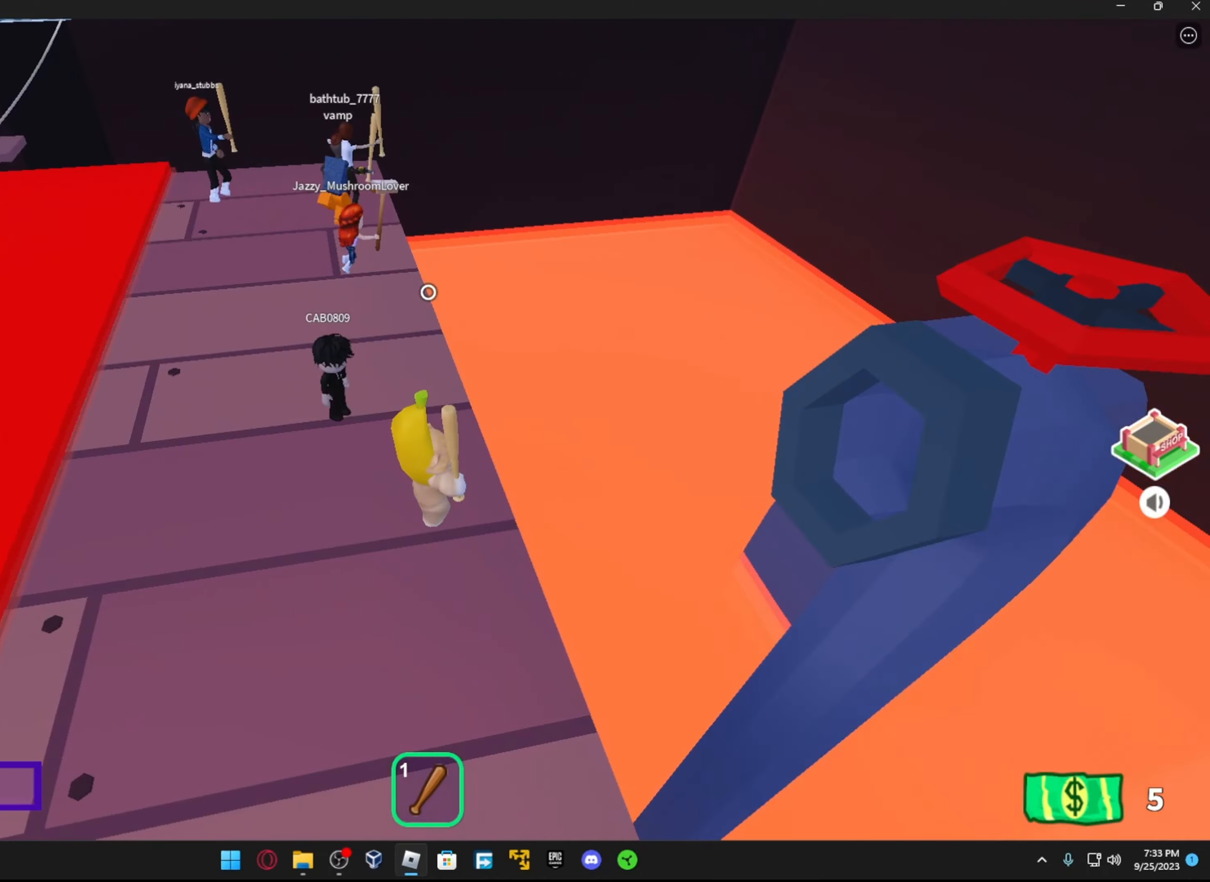
{"buttons": [], "left_stick": "center", "right_stick": "center", "events": [[117, "right_stick", "down"], [133, "left_stick", "up"], [267, "left_stick", "center"], [383, "right_stick", "center"]]}
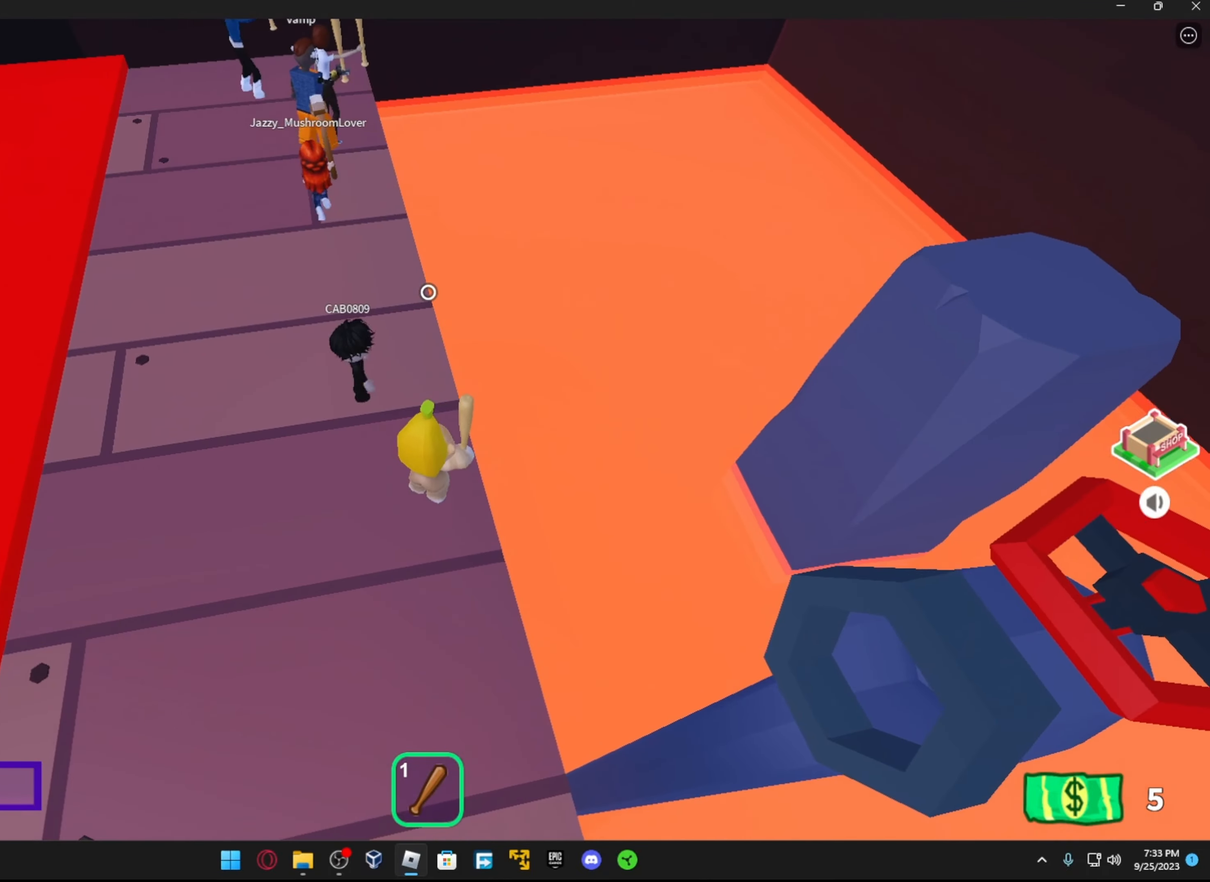
{"buttons": [], "left_stick": "center", "right_stick": "left", "events": [[117, "right_stick", "up-left"], [317, "right_stick", "left"]]}
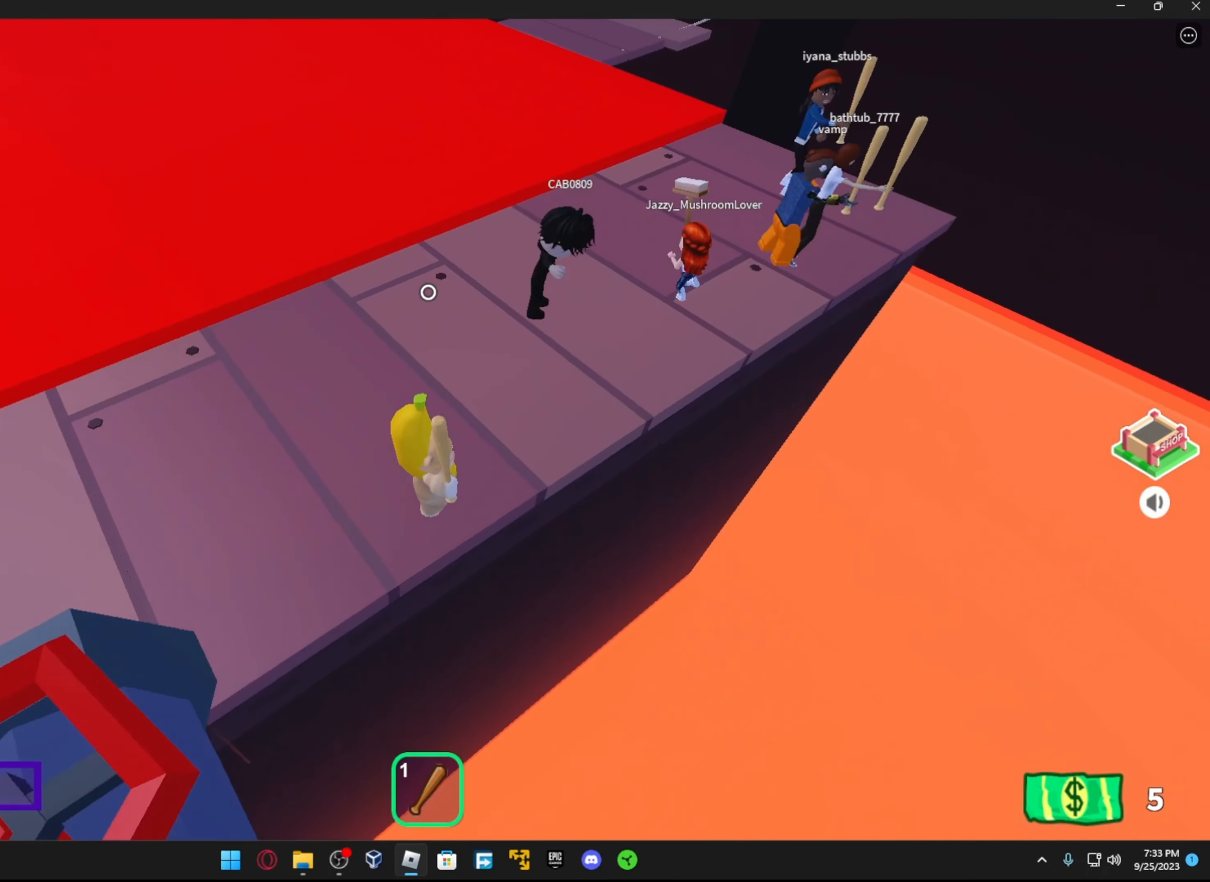
{"buttons": [], "left_stick": "center", "right_stick": "up-left", "events": [[17, "left_stick", "up"], [17, "right_stick", "center"], [167, "left_stick", "center"], [233, "right_stick", "up-left"], [333, "right_stick", "center"], [467, "right_stick", "up-left"]]}
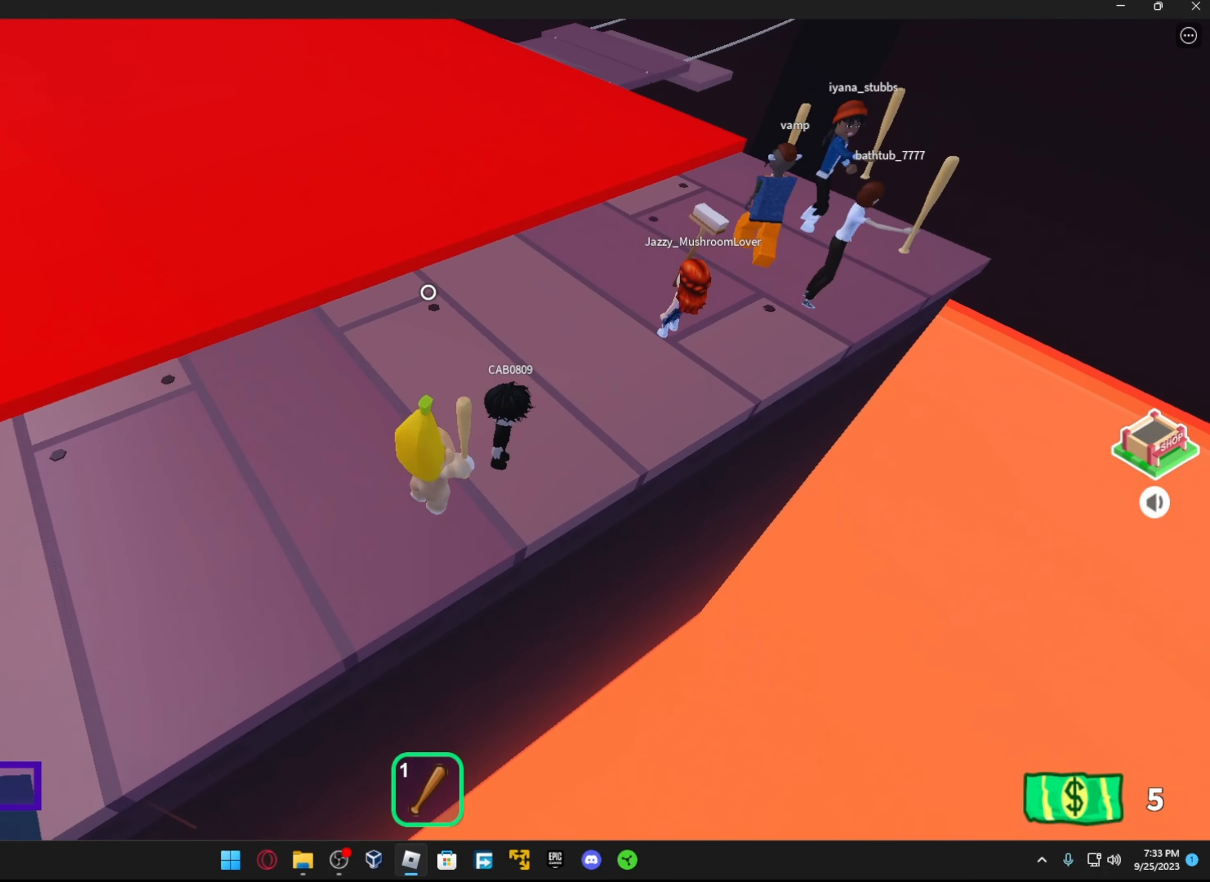
{"buttons": [], "left_stick": "center", "right_stick": "left", "events": [[183, "right_stick", "center"], [367, "right_stick", "left"]]}
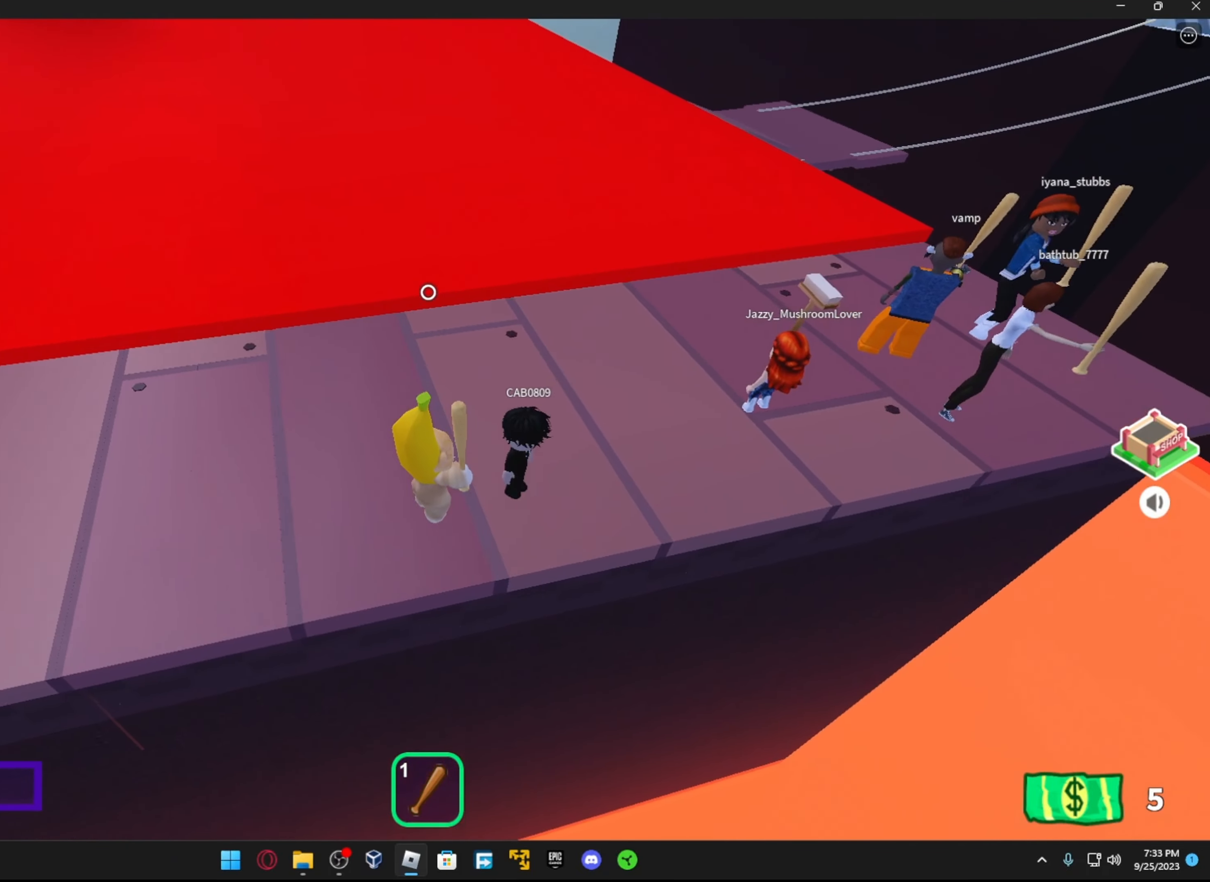
{"buttons": [], "left_stick": "center", "right_stick": "center", "events": [[17, "right_stick", "up"], [67, "right_stick", "center"]]}
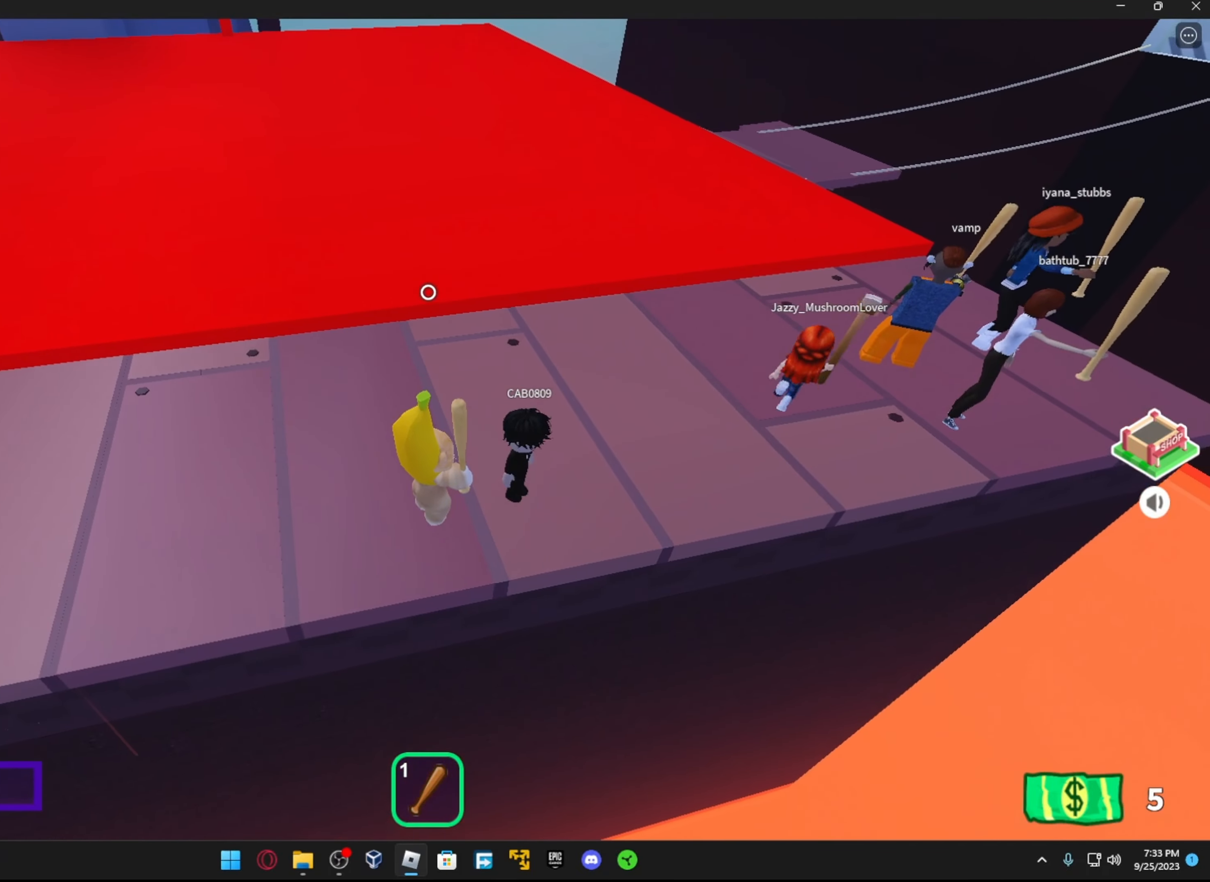
{"buttons": [], "left_stick": "center", "right_stick": "center", "events": [[283, "right_stick", "up-left"], [467, "right_stick", "center"]]}
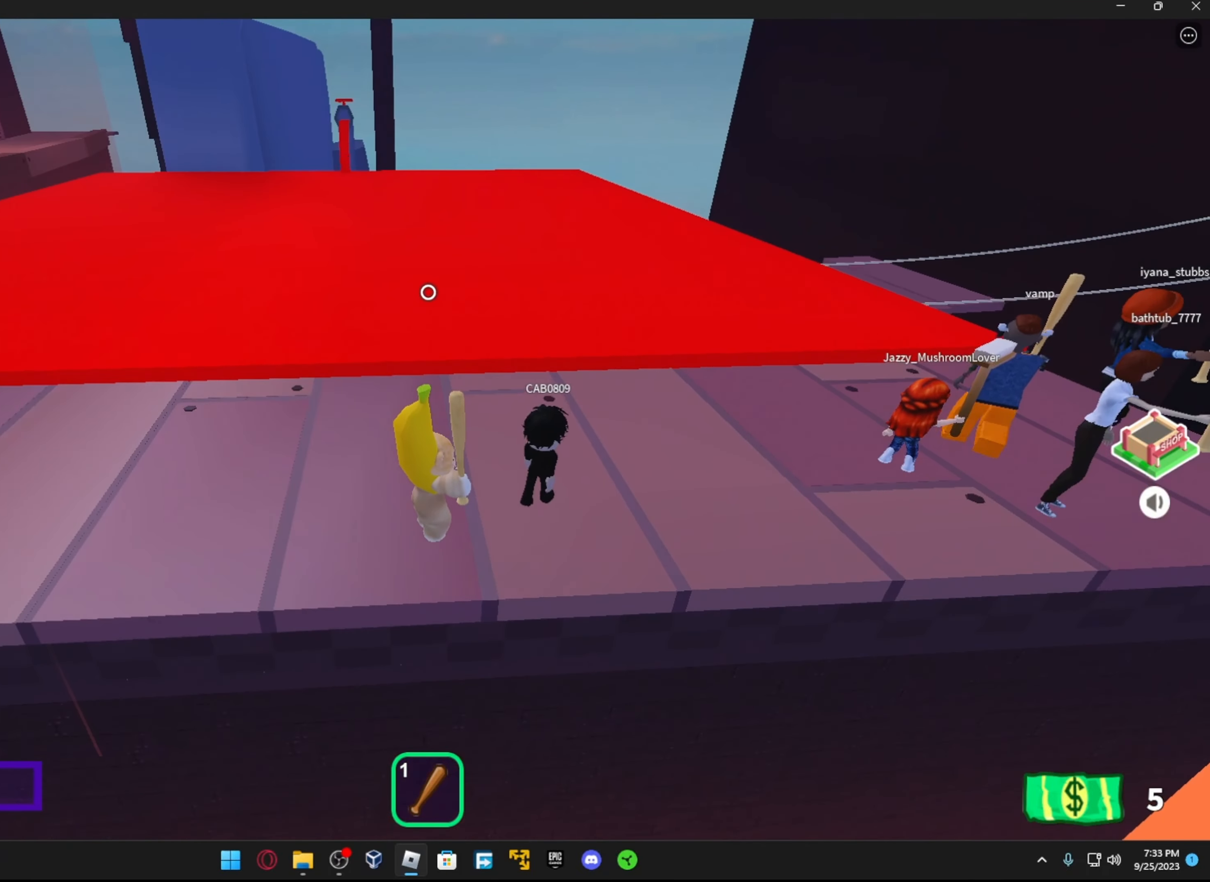
{"buttons": ["R3"], "left_stick": "center", "right_stick": "center", "events": [[433, "R3", "down"]]}
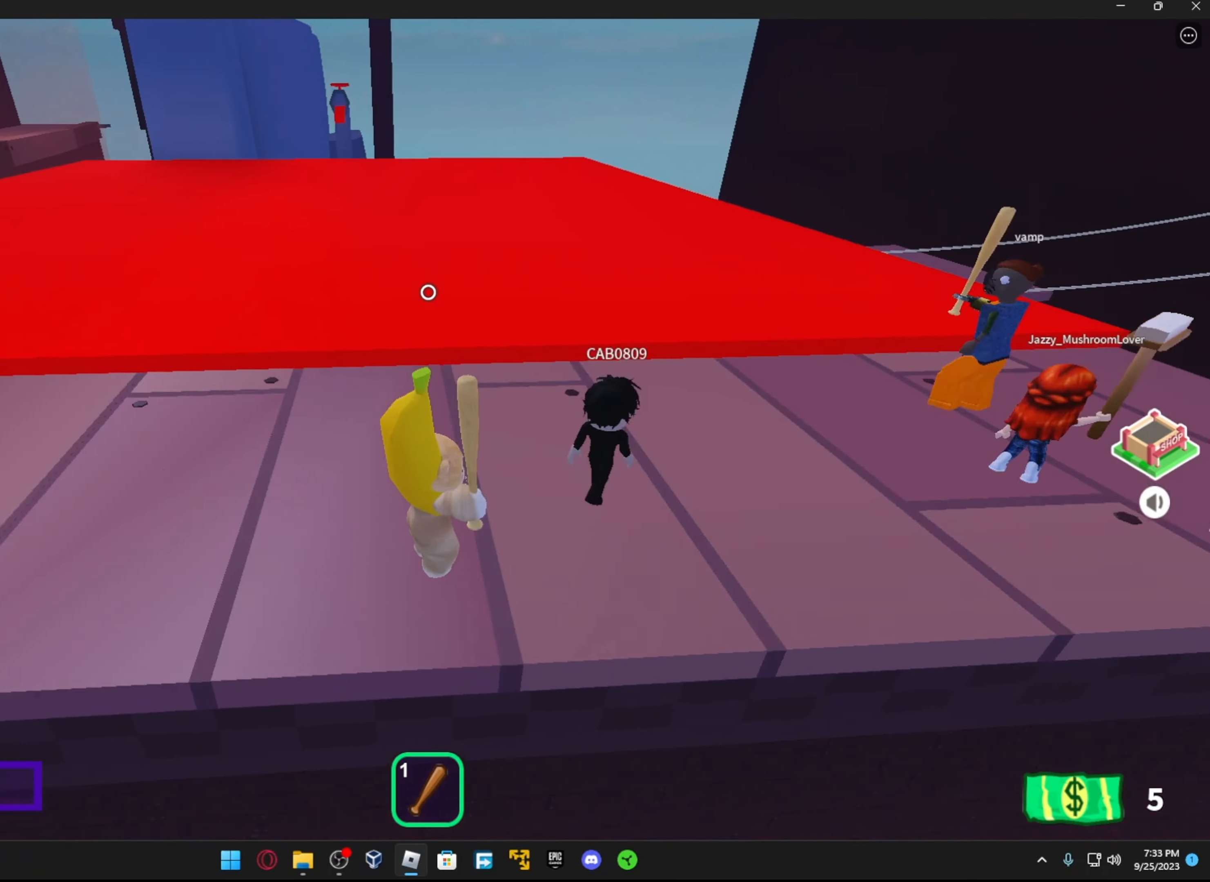
{"buttons": [], "left_stick": "center", "right_stick": "up-right", "events": [[17, "R3", "up"], [117, "R3", "down"], [217, "R3", "up"], [267, "right_stick", "up-right"]]}
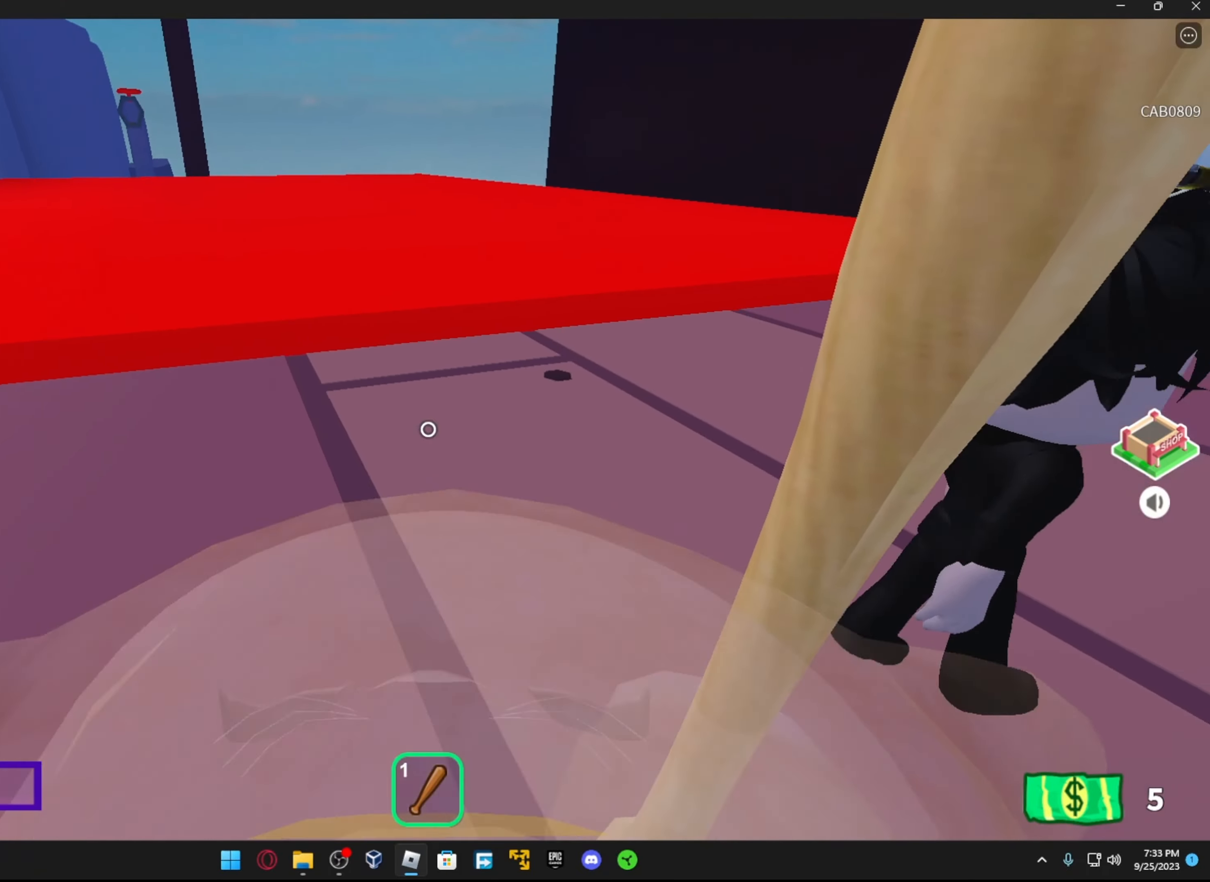
{"buttons": ["R1"], "left_stick": "center", "right_stick": "center", "events": [[183, "left_stick", "up-left"], [267, "right_stick", "center"], [367, "R1", "down"], [367, "left_stick", "center"]]}
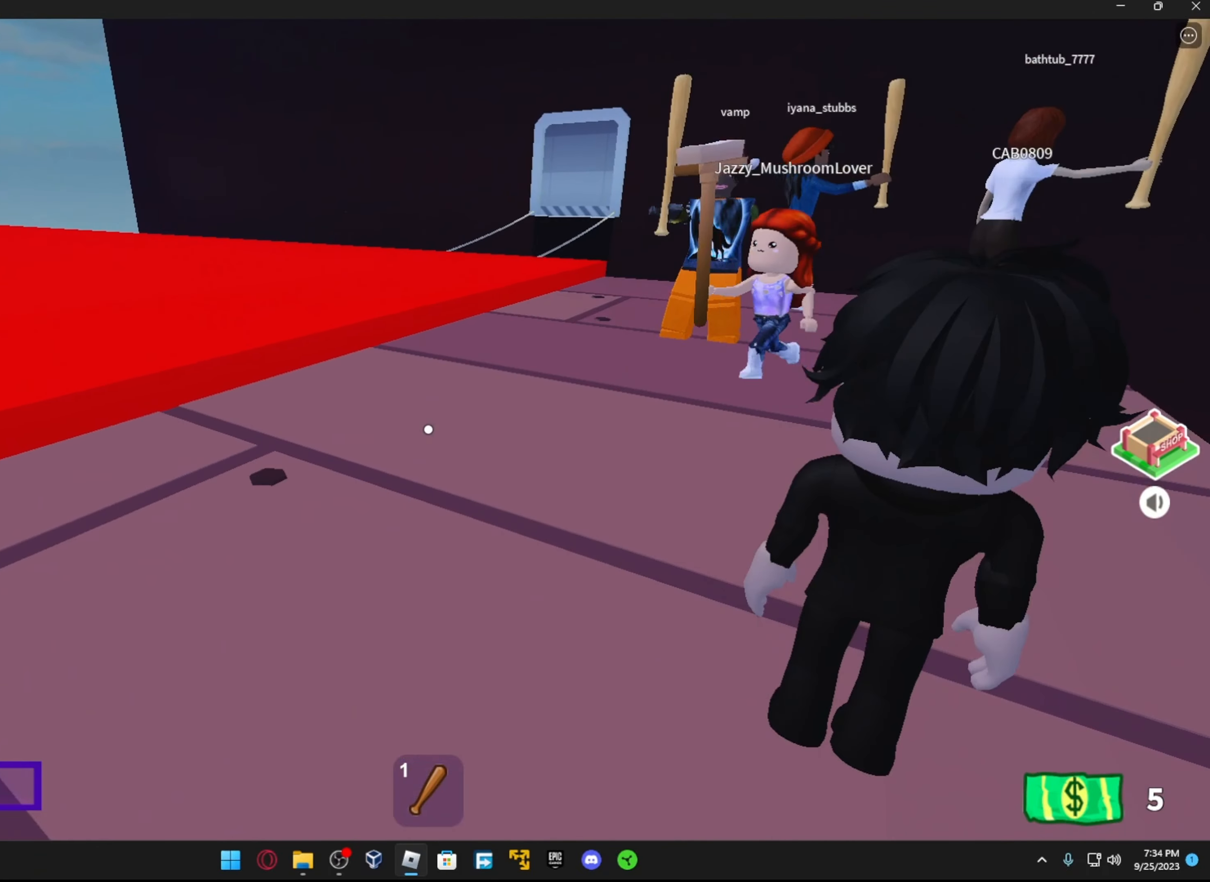
{"buttons": ["R1"], "left_stick": "center", "right_stick": "up-left", "events": [[17, "R1", "up"], [67, "right_stick", "right"], [233, "right_stick", "center"], [417, "right_stick", "left"], [434, "R1", "down"], [467, "right_stick", "up-left"]]}
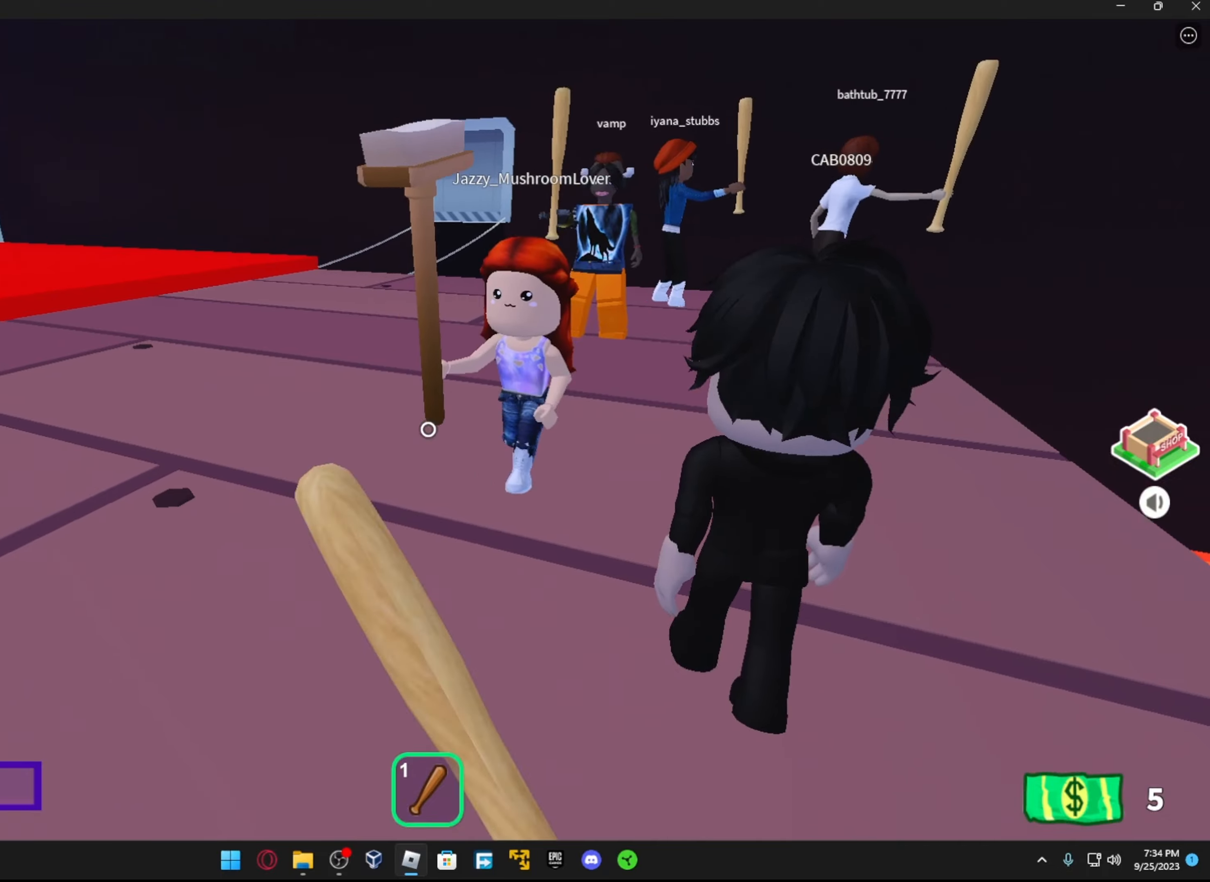
{"buttons": [], "left_stick": "center", "right_stick": "center", "events": [[67, "R1", "up"], [217, "right_stick", "center"], [367, "R1", "down"], [484, "R1", "up"]]}
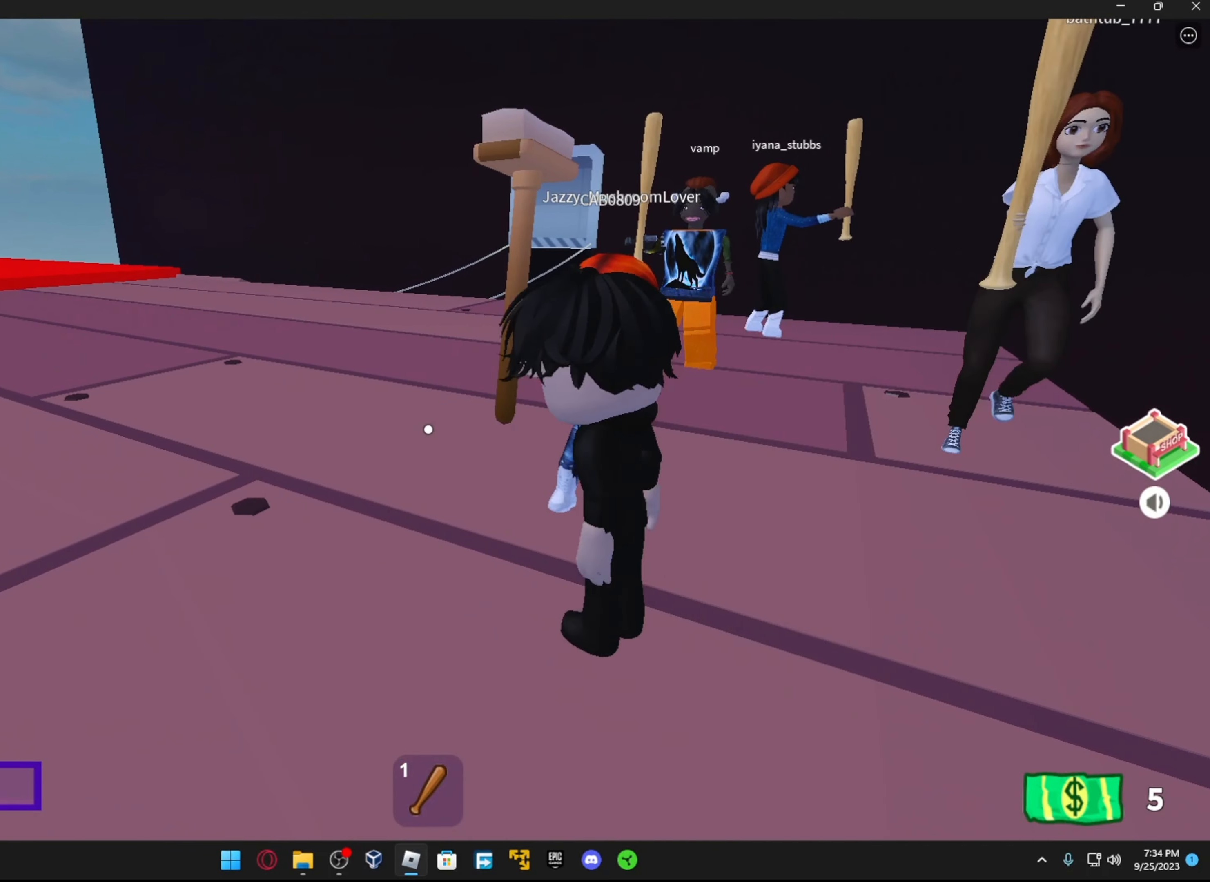
{"buttons": [], "left_stick": "up-left", "right_stick": "center", "events": [[67, "R1", "down"], [84, "left_stick", "left"], [217, "R1", "up"], [317, "left_stick", "up-left"]]}
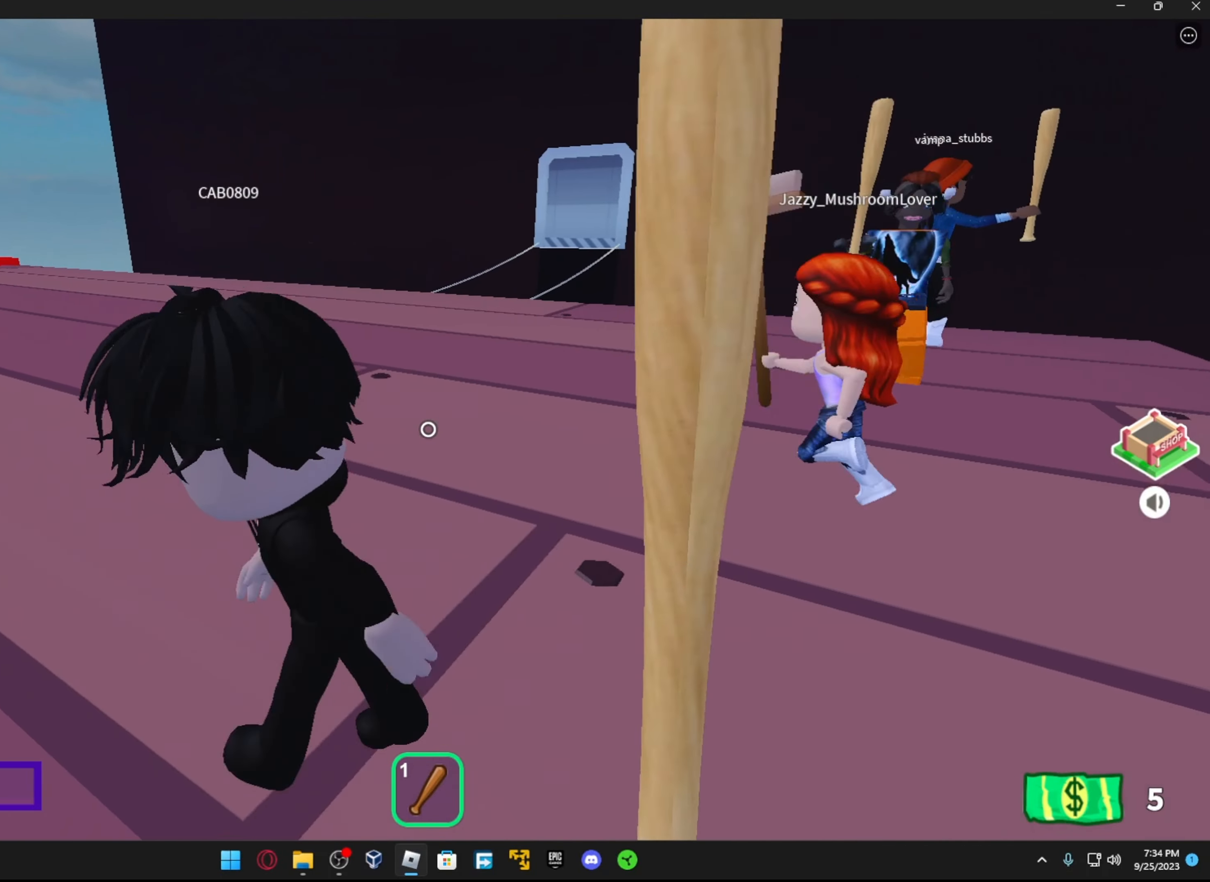
{"buttons": [], "left_stick": "up", "right_stick": "center", "events": [[34, "left_stick", "center"], [67, "right_stick", "left"], [284, "R3", "down"], [284, "right_stick", "center"], [317, "left_stick", "up"], [417, "R3", "up"]]}
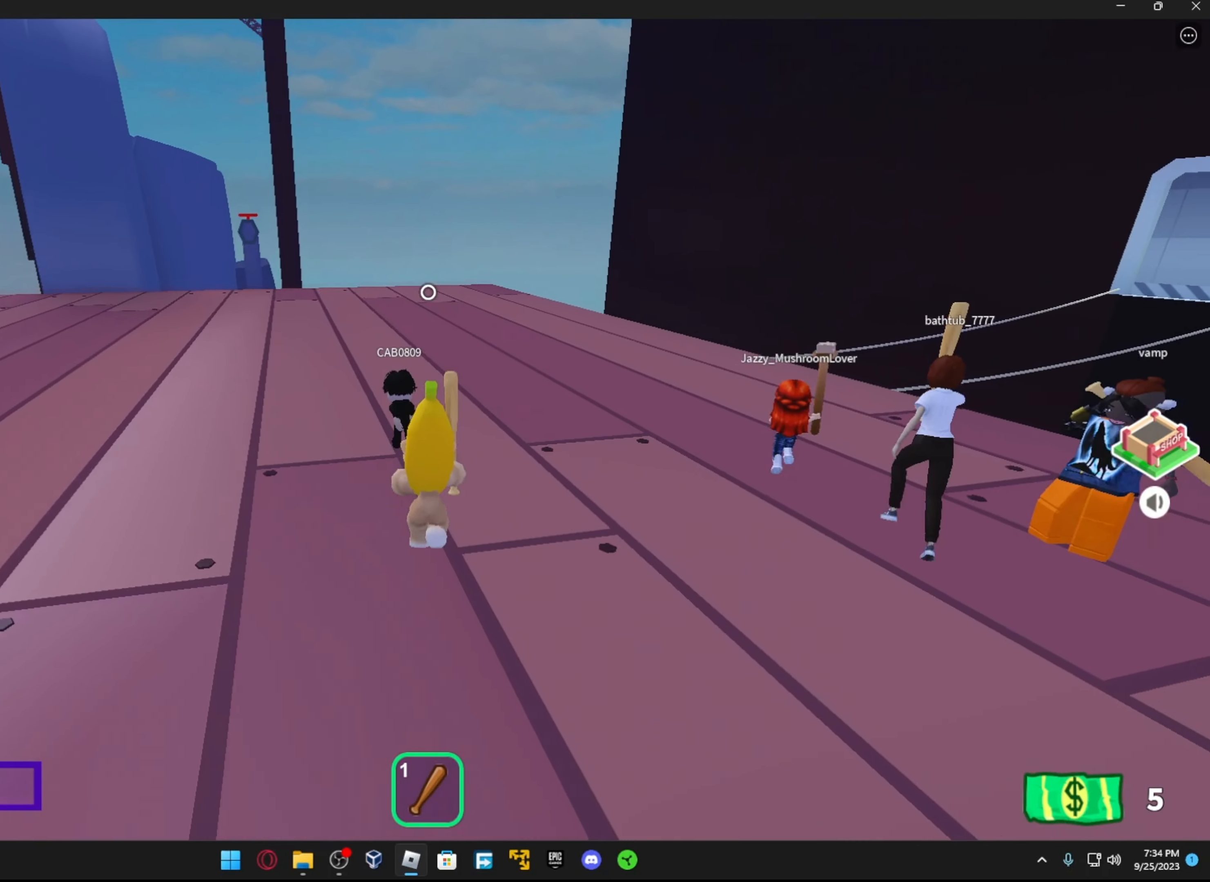
{"buttons": [], "left_stick": "up-right", "right_stick": "left", "events": [[217, "right_stick", "left"], [267, "R1", "down"], [367, "left_stick", "up-right"], [417, "R1", "up"]]}
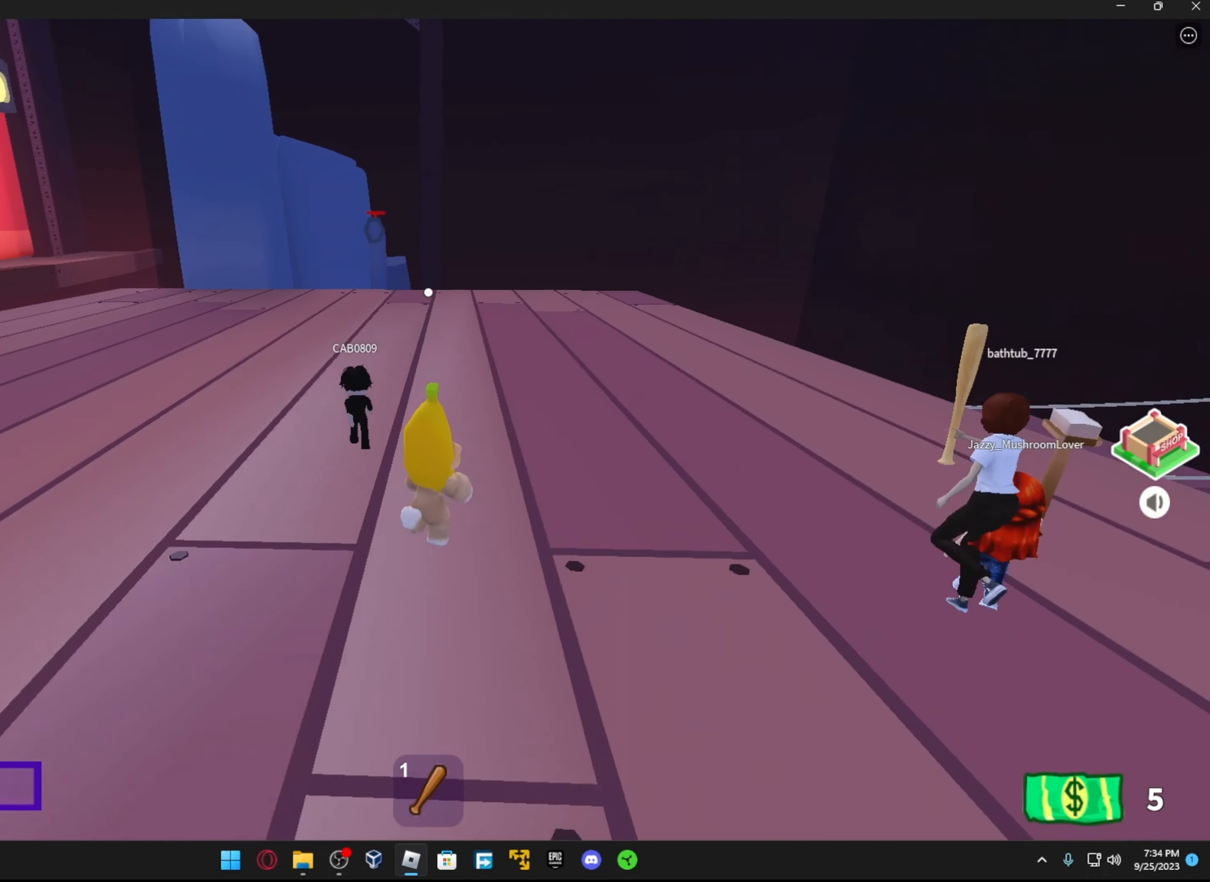
{"buttons": ["L1"], "left_stick": "up", "right_stick": "center", "events": [[134, "right_stick", "up-left"], [234, "left_stick", "up"], [334, "L1", "down"], [467, "right_stick", "center"]]}
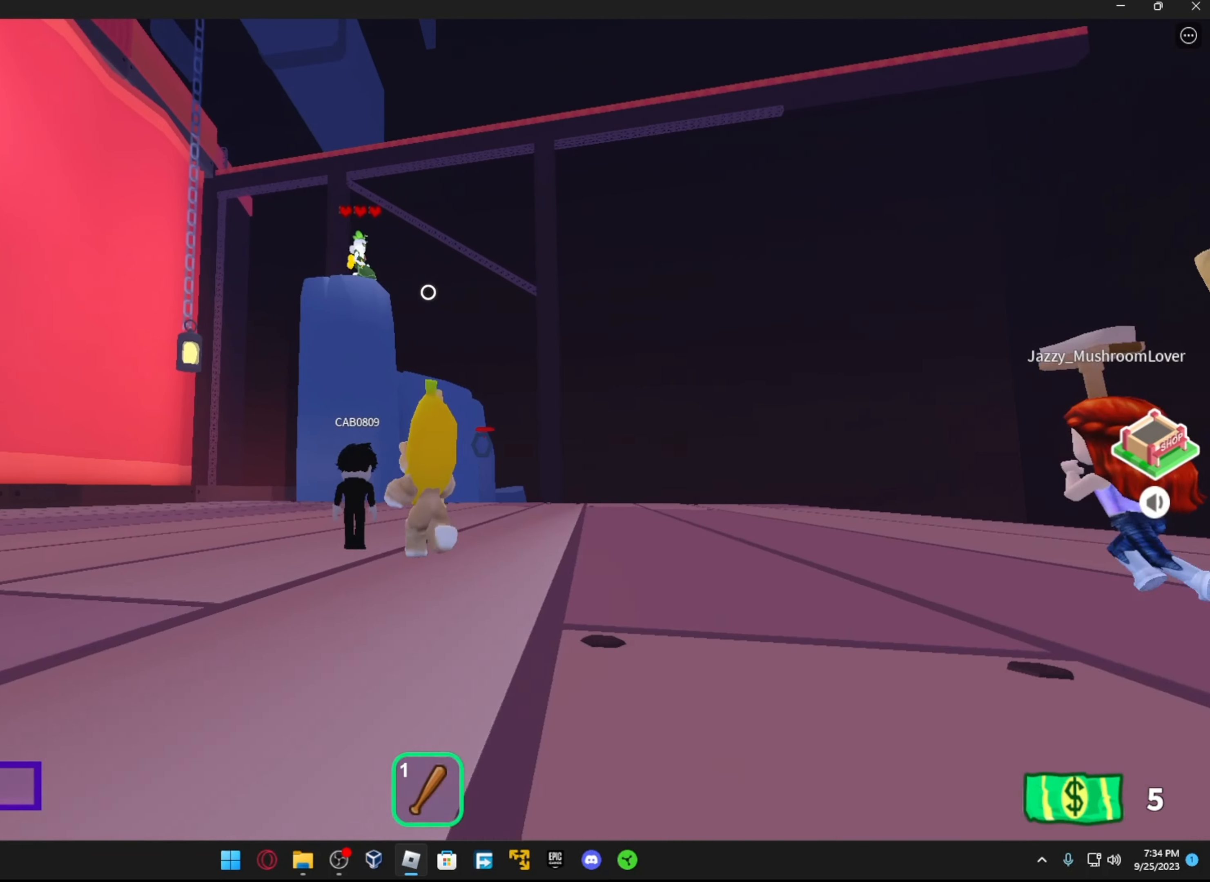
{"buttons": [], "left_stick": "center", "right_stick": "center", "events": [[34, "L1", "up"], [134, "left_stick", "up-right"], [417, "left_stick", "center"]]}
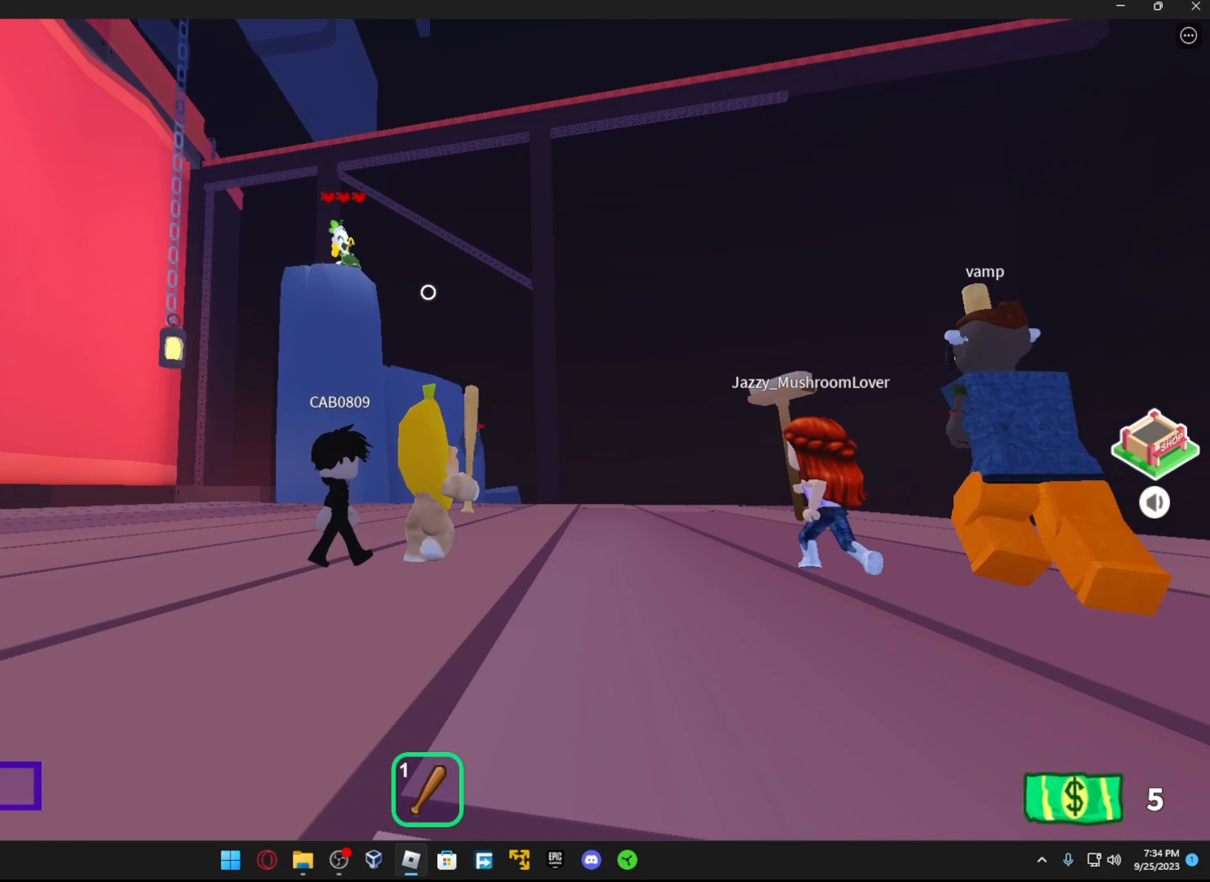
{"buttons": [], "left_stick": "up", "right_stick": "center", "events": [[167, "left_stick", "up"], [334, "right_stick", "down-left"], [467, "right_stick", "center"]]}
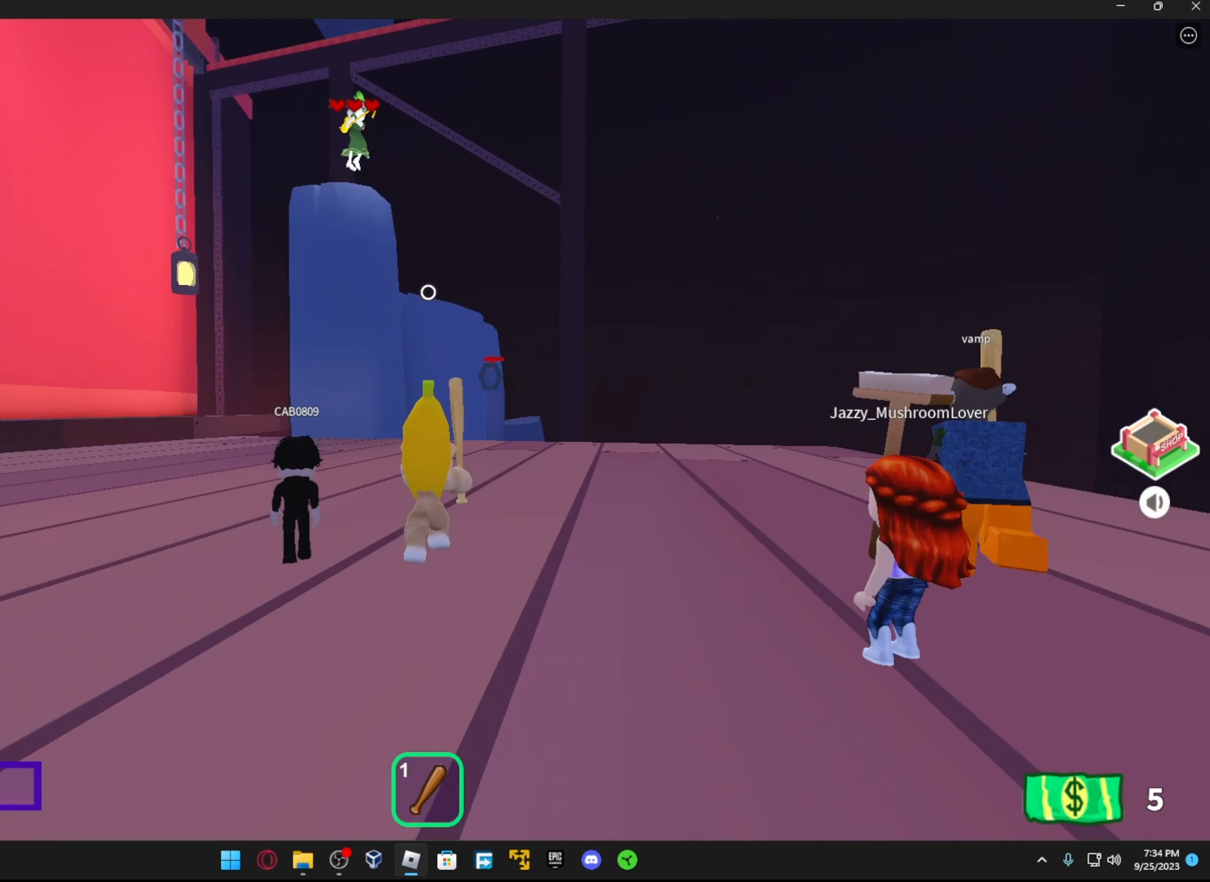
{"buttons": [], "left_stick": "center", "right_stick": "up", "events": [[367, "left_stick", "center"], [417, "right_stick", "up"]]}
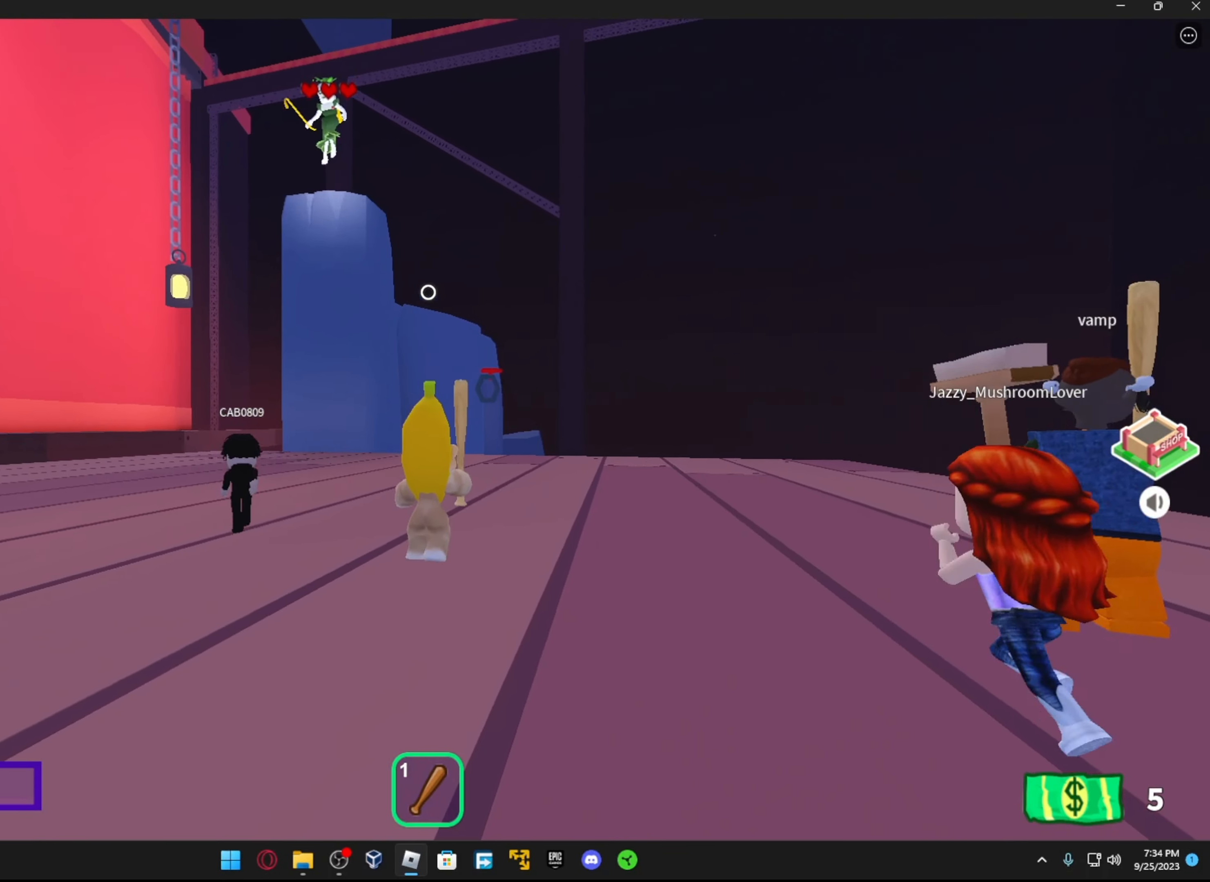
{"buttons": [], "left_stick": "center", "right_stick": "center", "events": [[84, "right_stick", "center"]]}
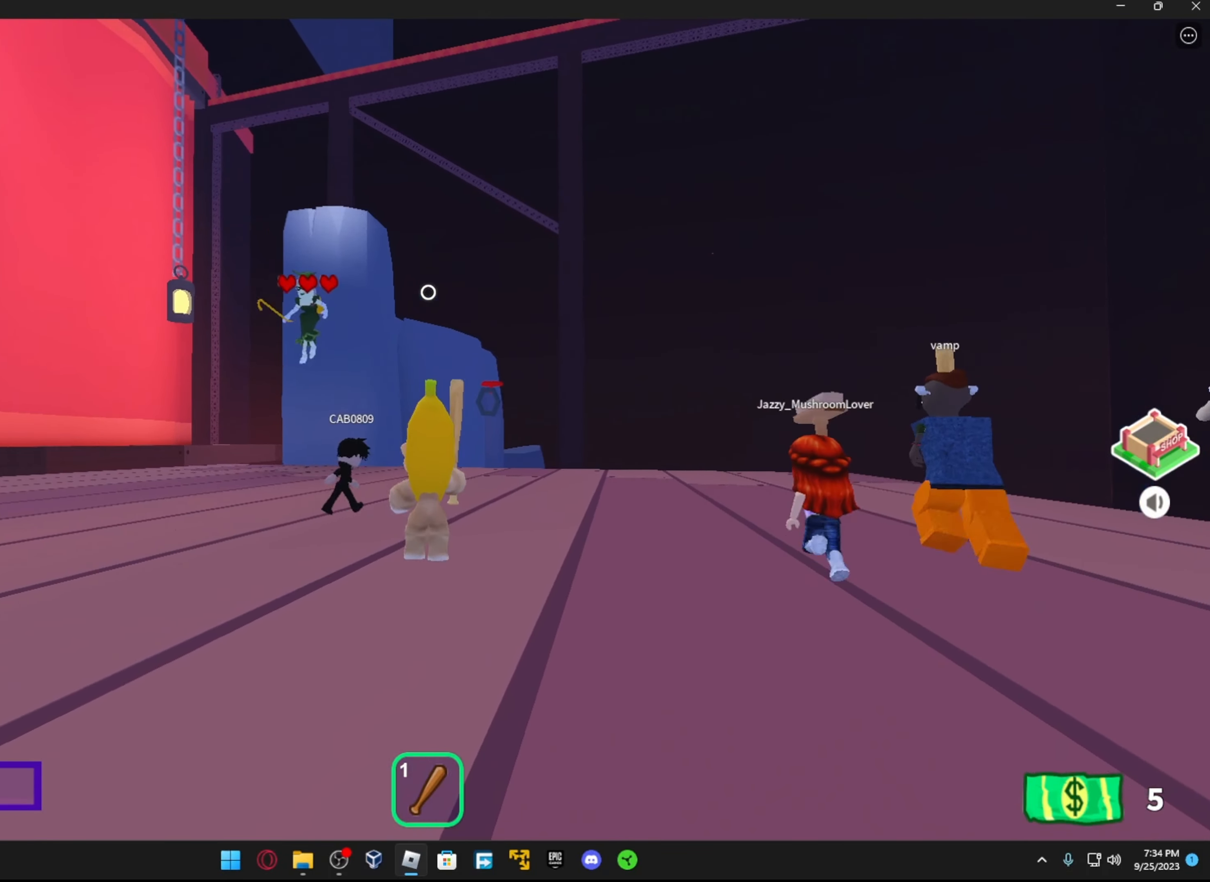
{"buttons": [], "left_stick": "up-right", "right_stick": "center", "events": [[17, "right_stick", "down-left"], [184, "right_stick", "down"], [217, "left_stick", "up-right"], [417, "right_stick", "center"]]}